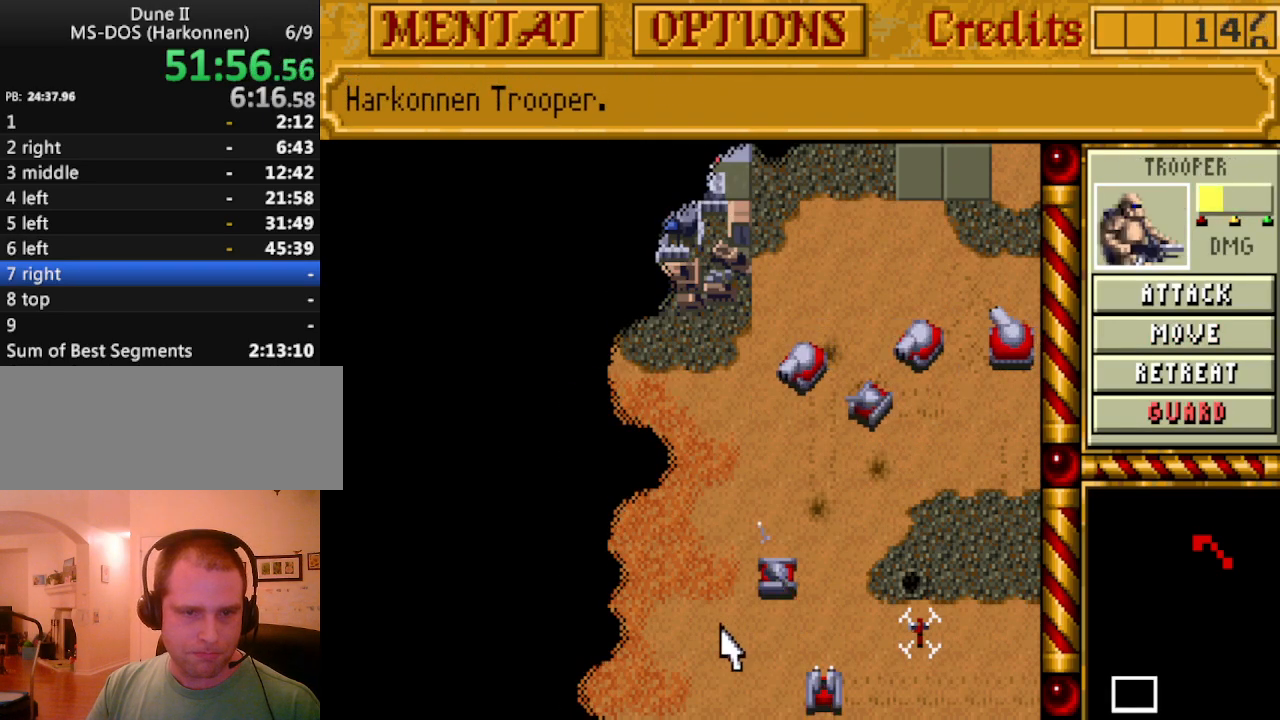
Gameplay with keyboard; each line is a JSON object with the keys held at the frame after it. "events" lists presses ("down") and releases ("up") of ".", "/", "0", "1", "2", "3", "4", "5", "6", "7", "8", "9", "a", "alt_l", "alt_r", "b", "backspace", "c", "caps_lock", "comma", "ctrl_l", "ctrl_r", "d", "down", "e", "equals", "escape", "f", "f1", "f10", "f11", "f12", "f2", "f3", "f4", "f5", "f6", "f7", "f8", "f9", "g", "h", "i", "j", "k", "l", "lbracket", "left", "m", "minus", "n", "o", "p", "q", "quote", "r", "rbracket", "return", "right", "s", "semicolon", "shift_l", "shift_r", "space", "super_l", "super_r", "t", "tab", "tilde", "u", "up", "v", "w", "x", "y" and "z" between this image and that frame as [ms after this image, input, new state], when the widget could be followed in between. No other keys are recorded. Mouse input is not recorded.
{"keys": [], "events": [[333, "m", "down"], [417, "m", "up"]]}
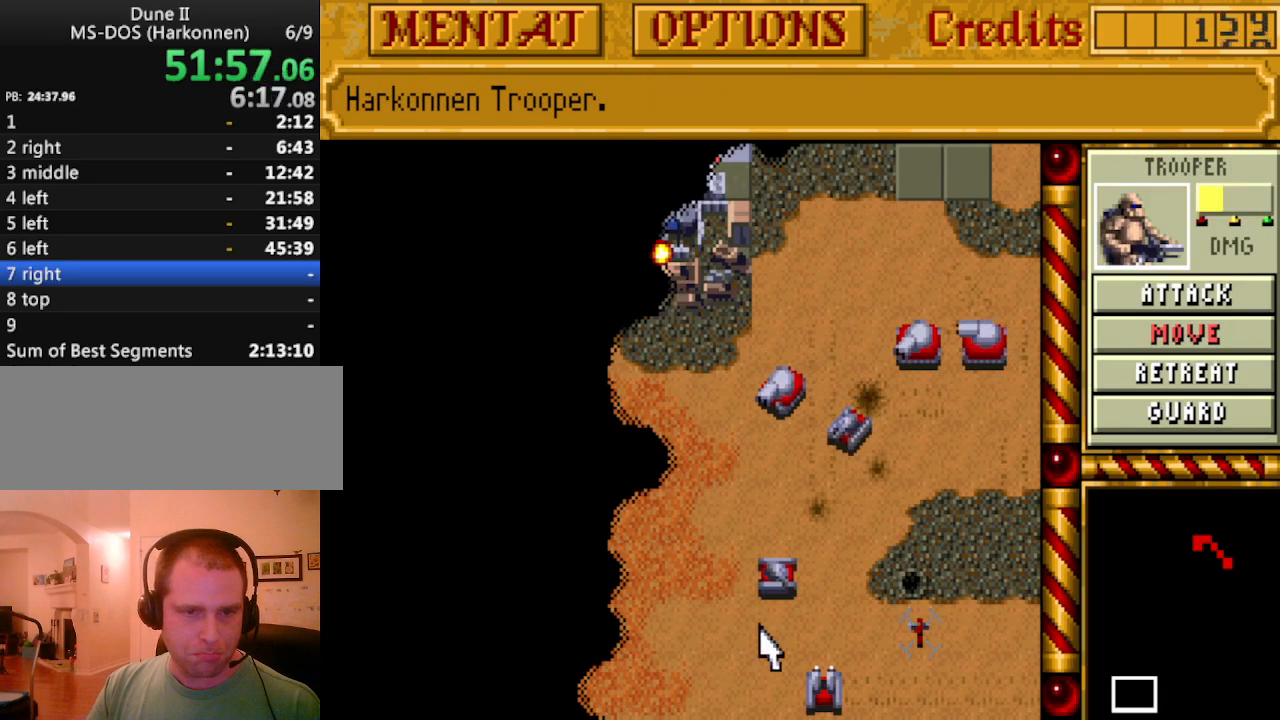
{"keys": [], "events": []}
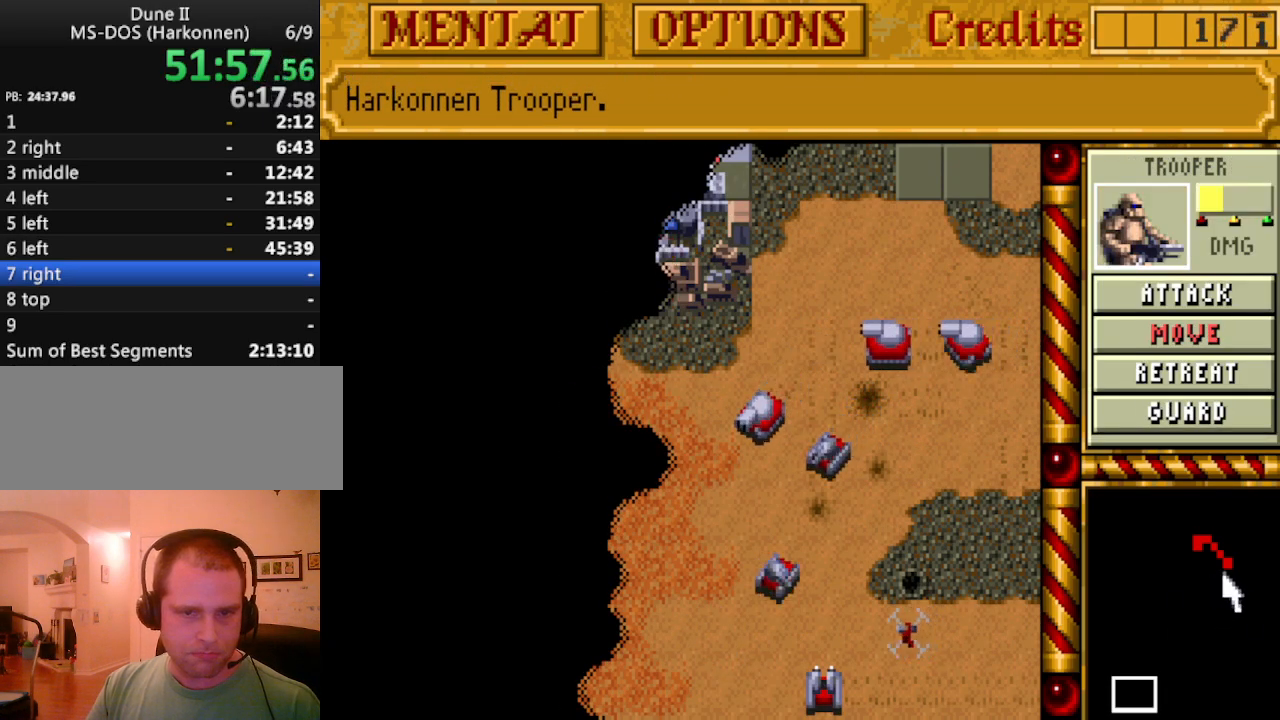
{"keys": [], "events": []}
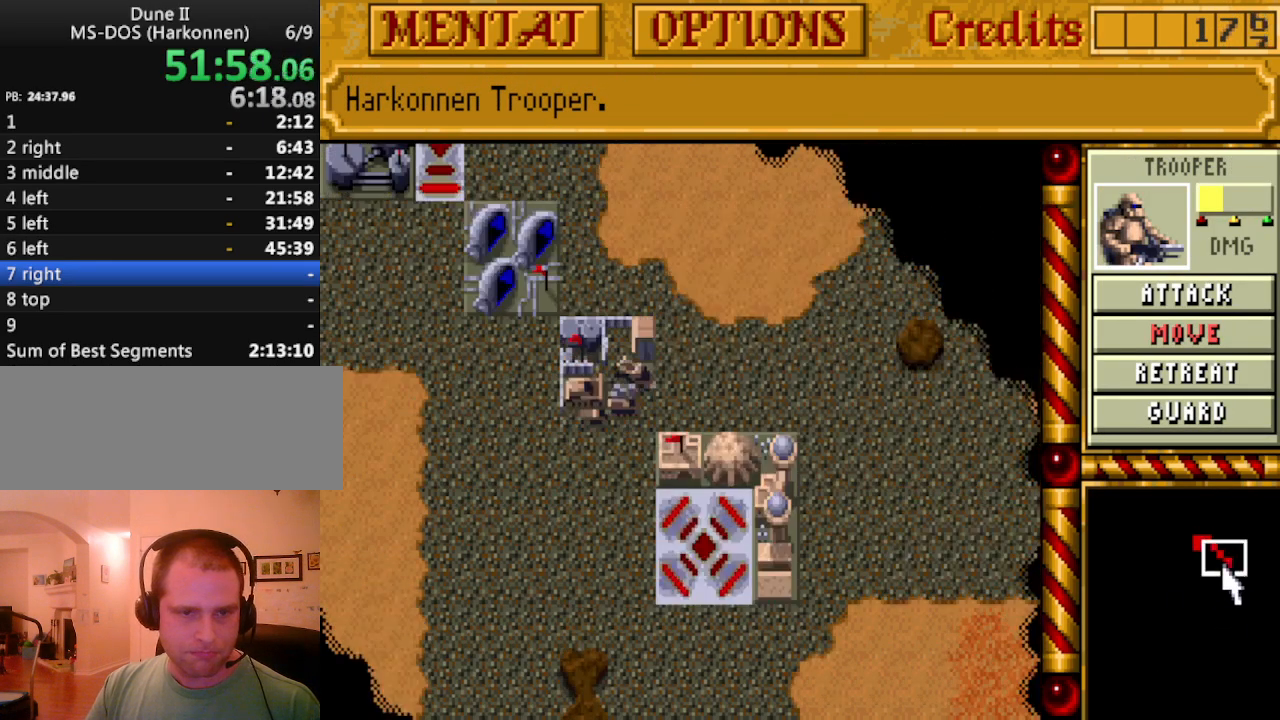
{"keys": ["left"], "events": [[50, "left", "down"], [133, "left", "up"], [233, "left", "down"], [333, "up", "down"], [367, "left", "up"], [417, "up", "up"], [467, "left", "down"]]}
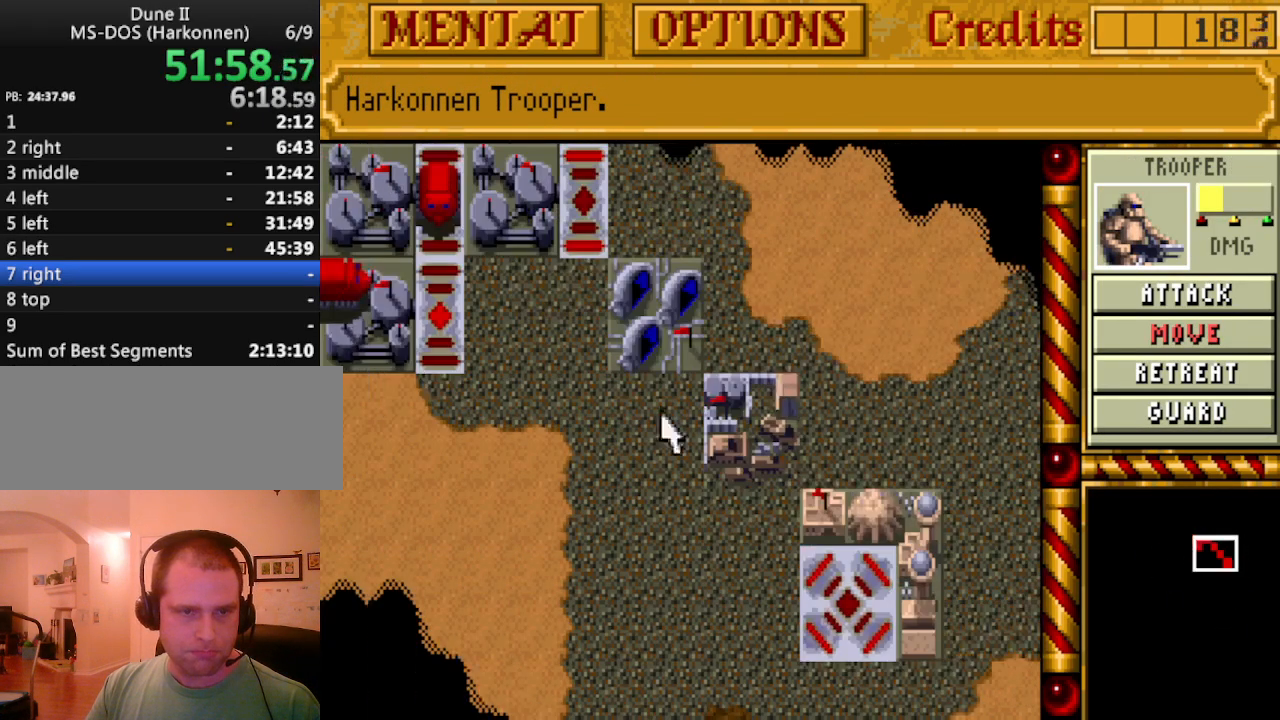
{"keys": ["up"], "events": [[67, "left", "up"], [383, "left", "down"], [433, "up", "down"], [483, "left", "up"]]}
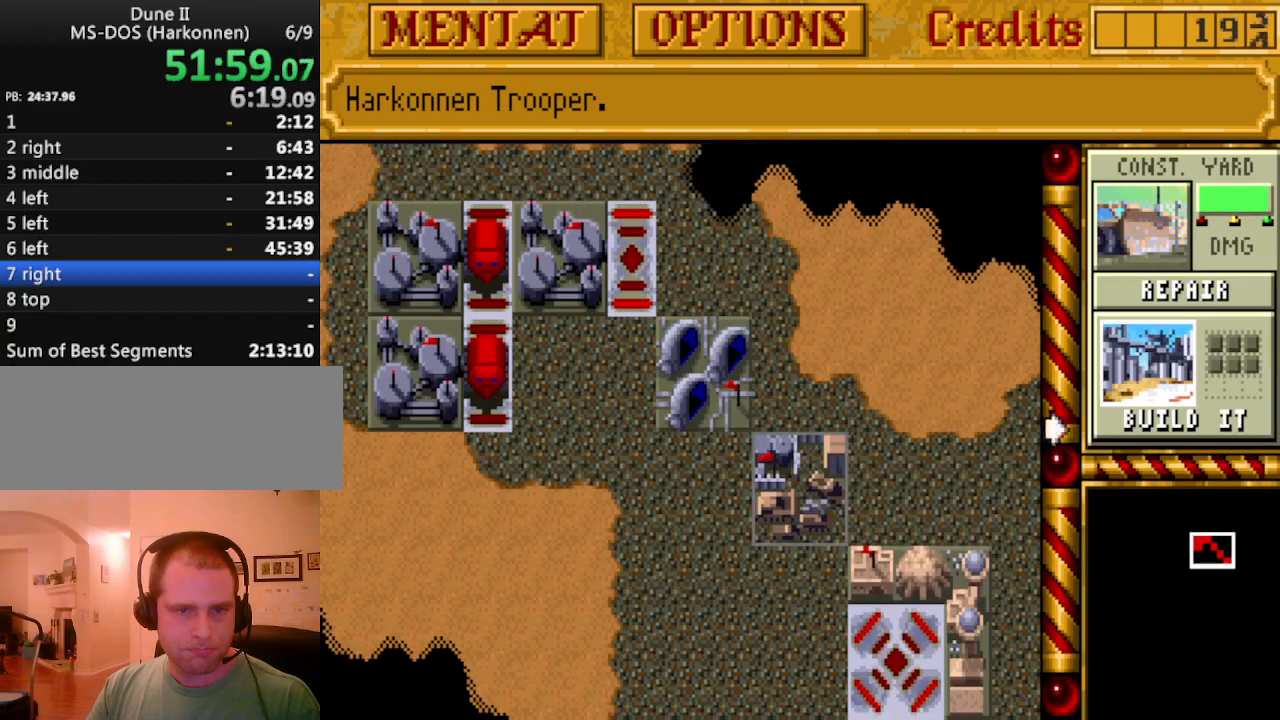
{"keys": ["down", "left", "right"], "events": [[33, "up", "up"], [117, "left", "down"], [167, "left", "up"], [267, "down", "down"], [350, "down", "up"], [500, "down", "down"], [500, "left", "down"], [500, "right", "down"]]}
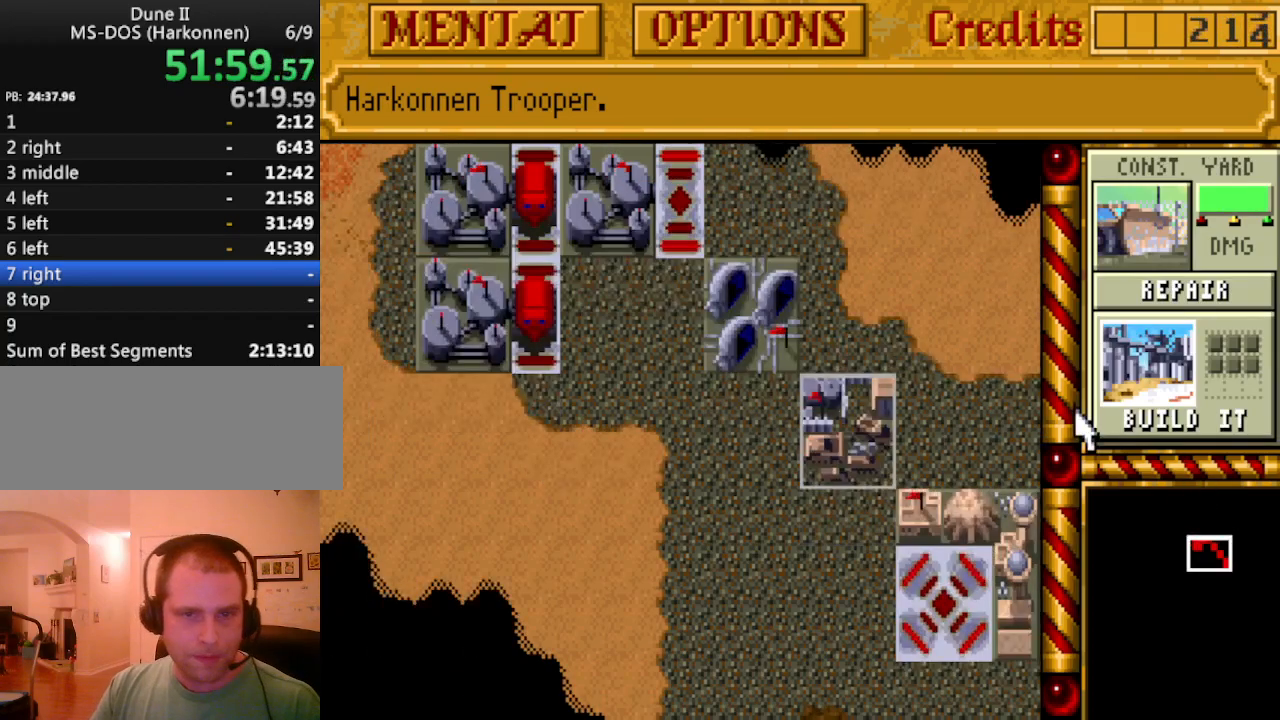
{"keys": [], "events": [[50, "right", "up"], [83, "left", "up"], [133, "down", "up"], [367, "down", "down"], [467, "down", "up"]]}
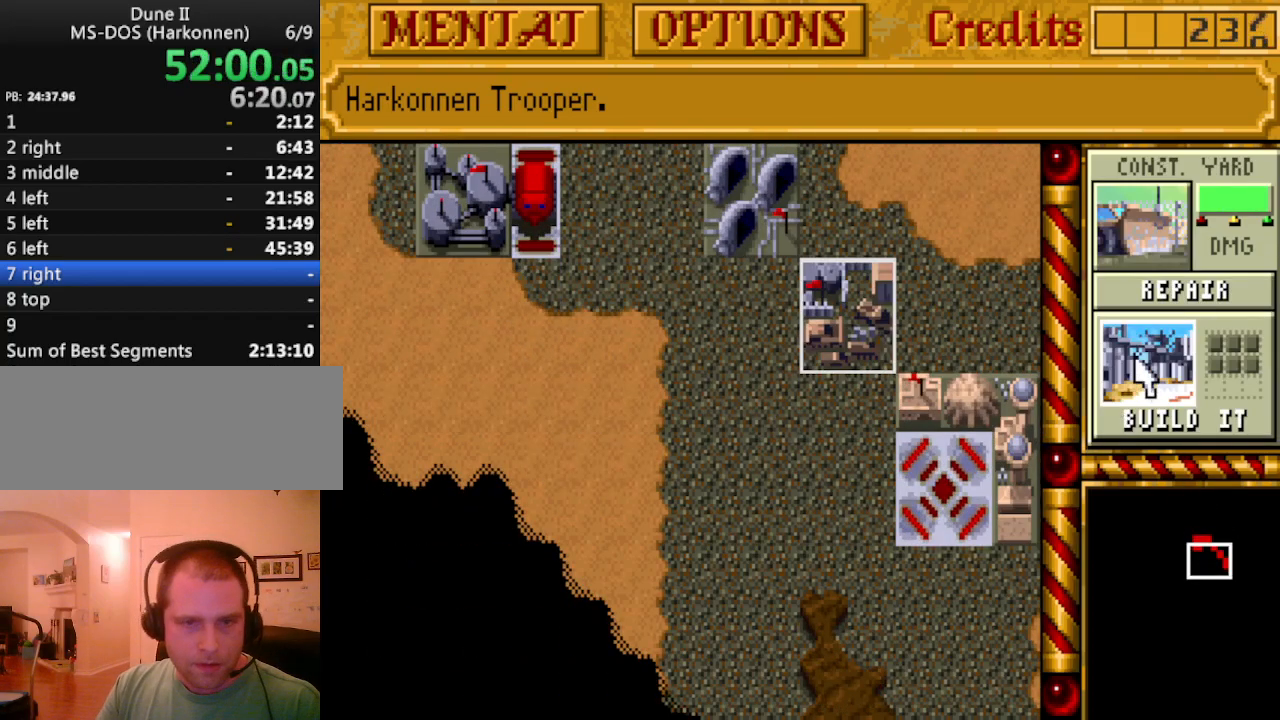
{"keys": [], "events": [[67, "right", "down"], [150, "right", "up"]]}
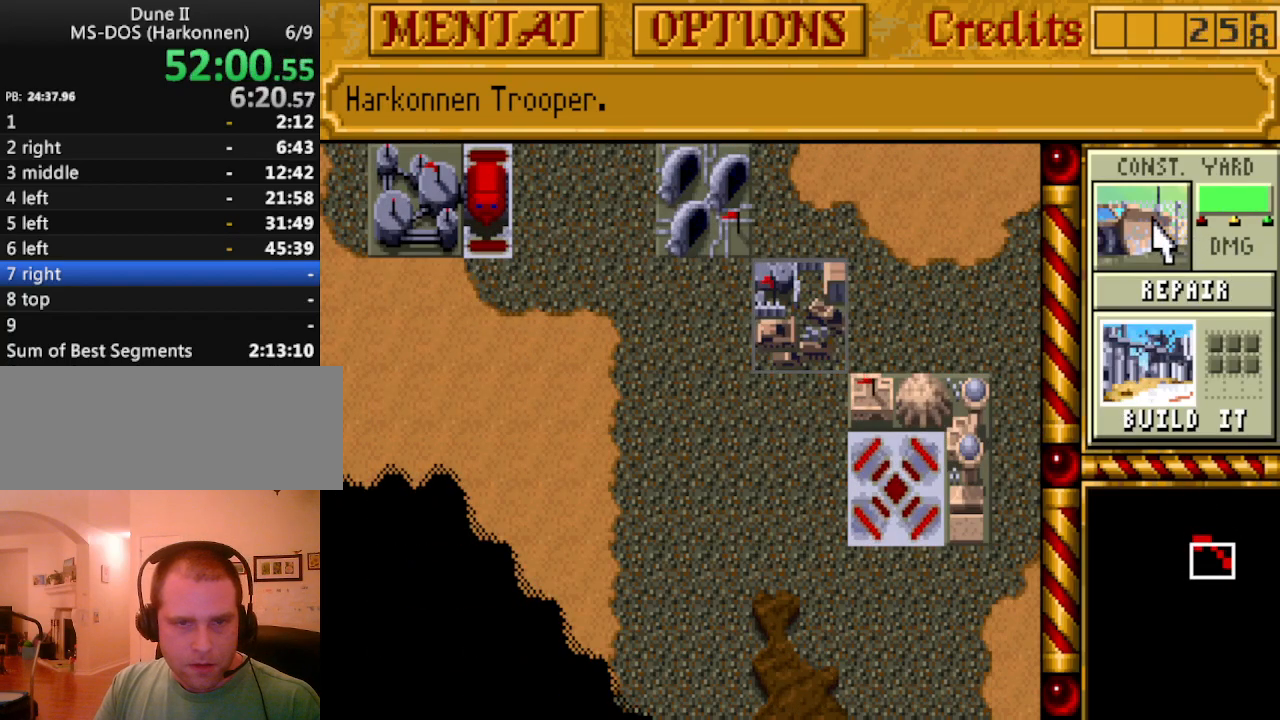
{"keys": [], "events": [[117, "up", "down"], [217, "up", "up"], [300, "up", "down"], [400, "up", "up"]]}
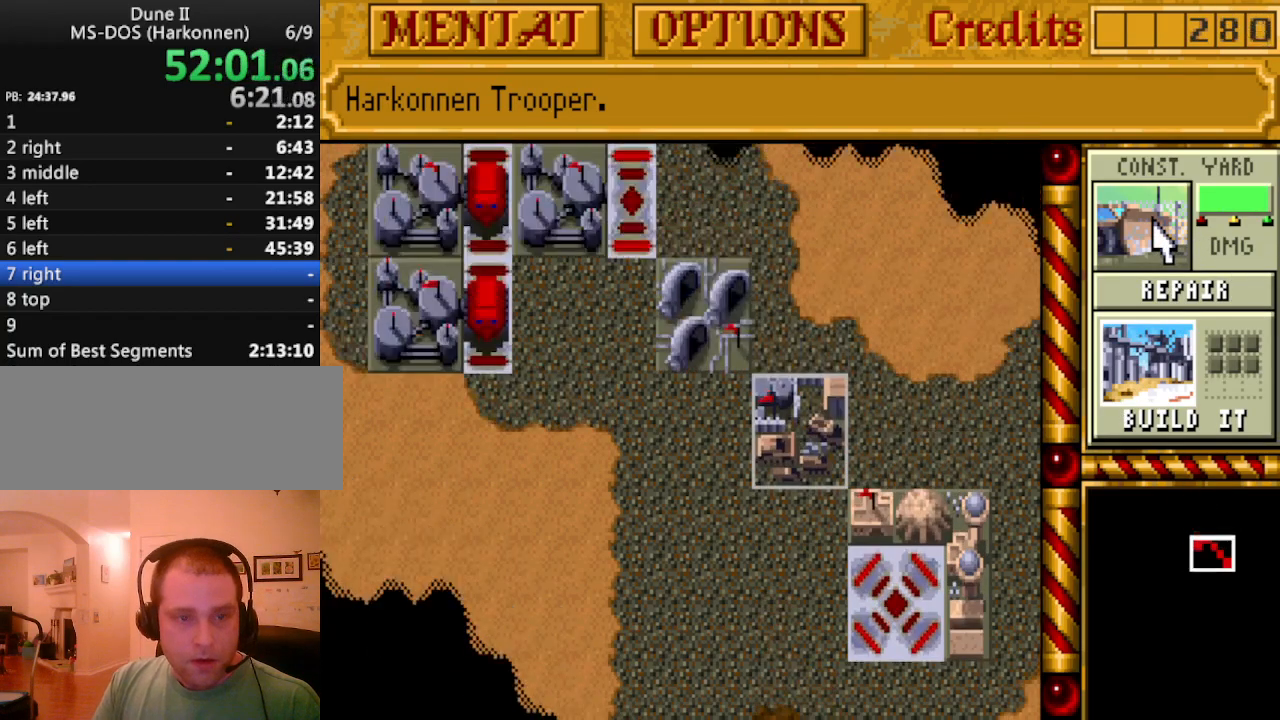
{"keys": [], "events": []}
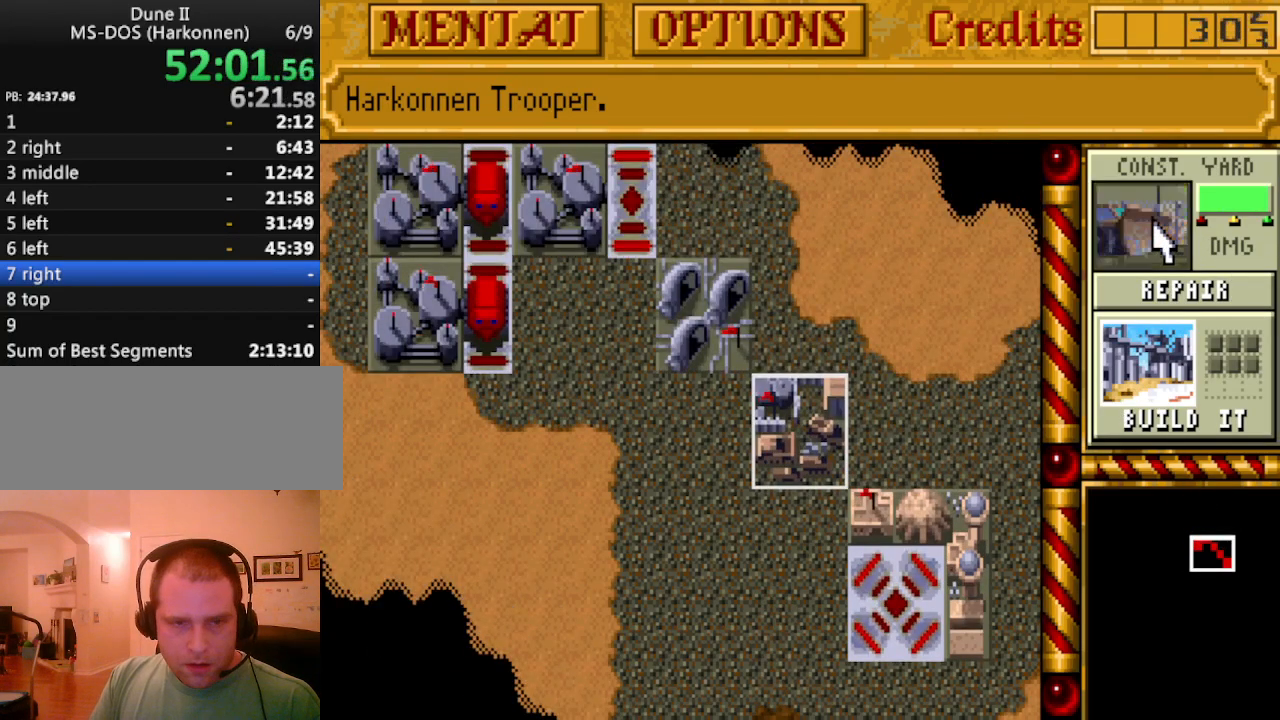
{"keys": [], "events": []}
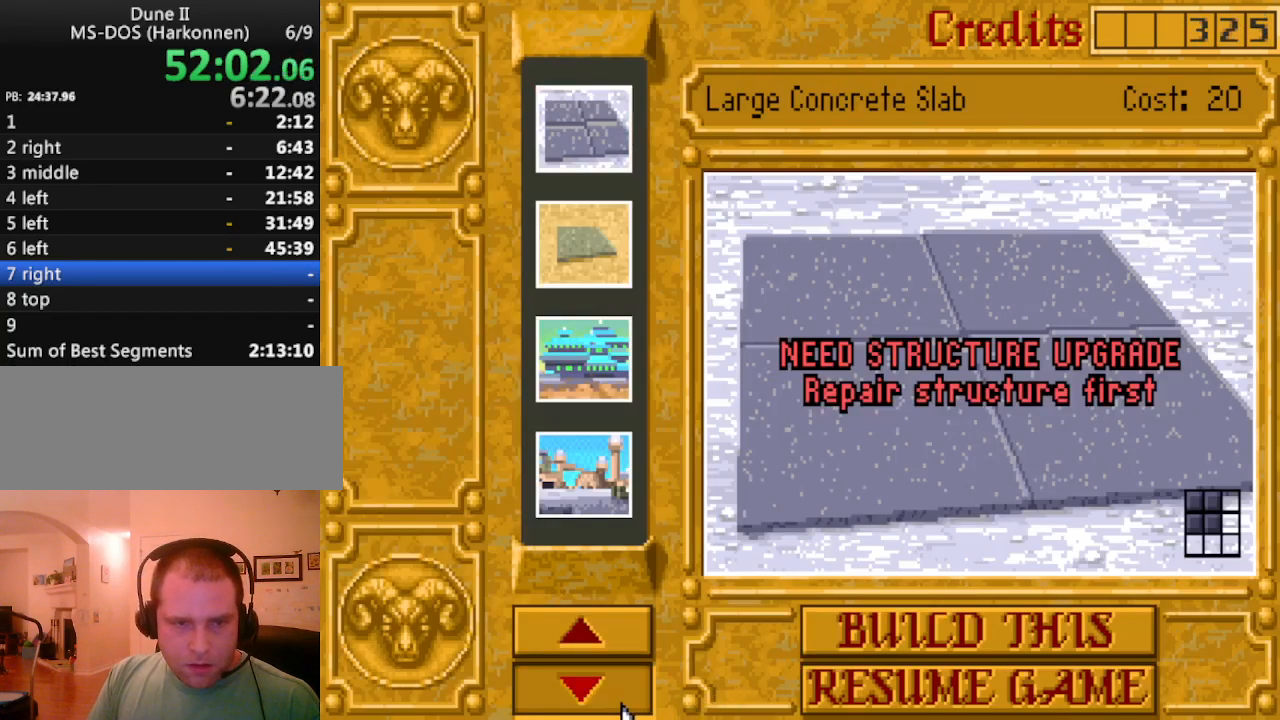
{"keys": [], "events": []}
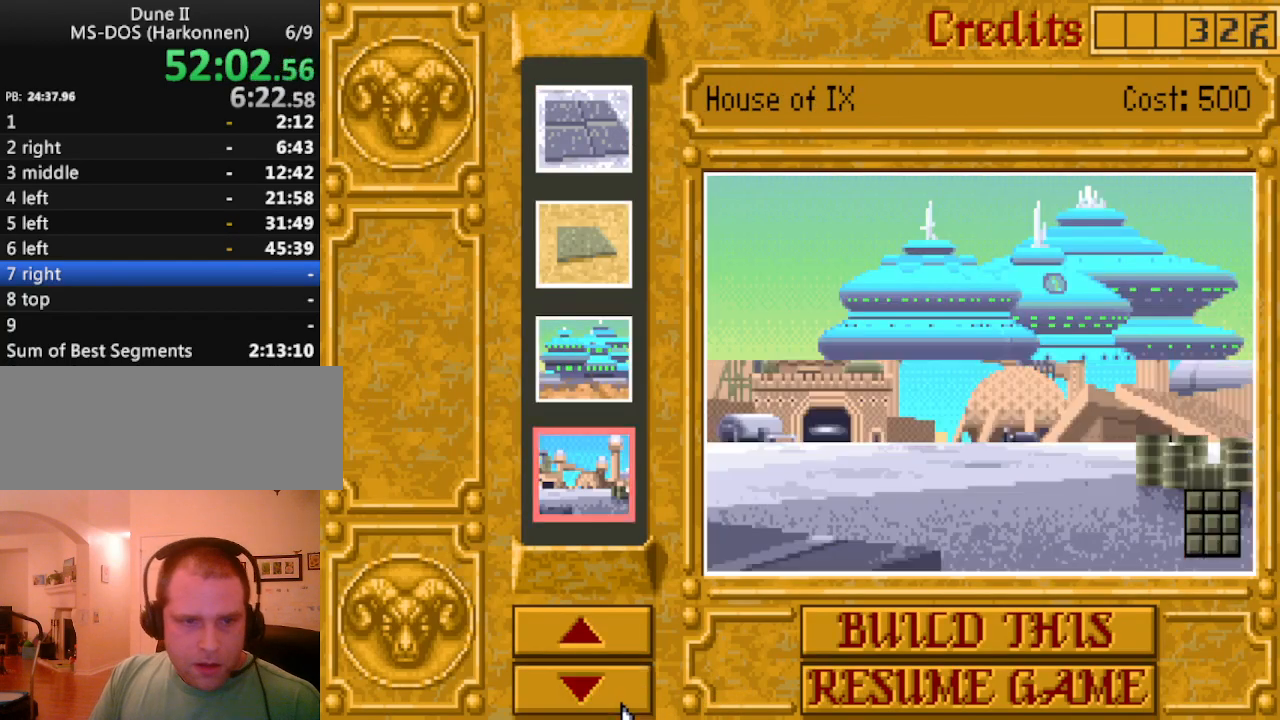
{"keys": [], "events": []}
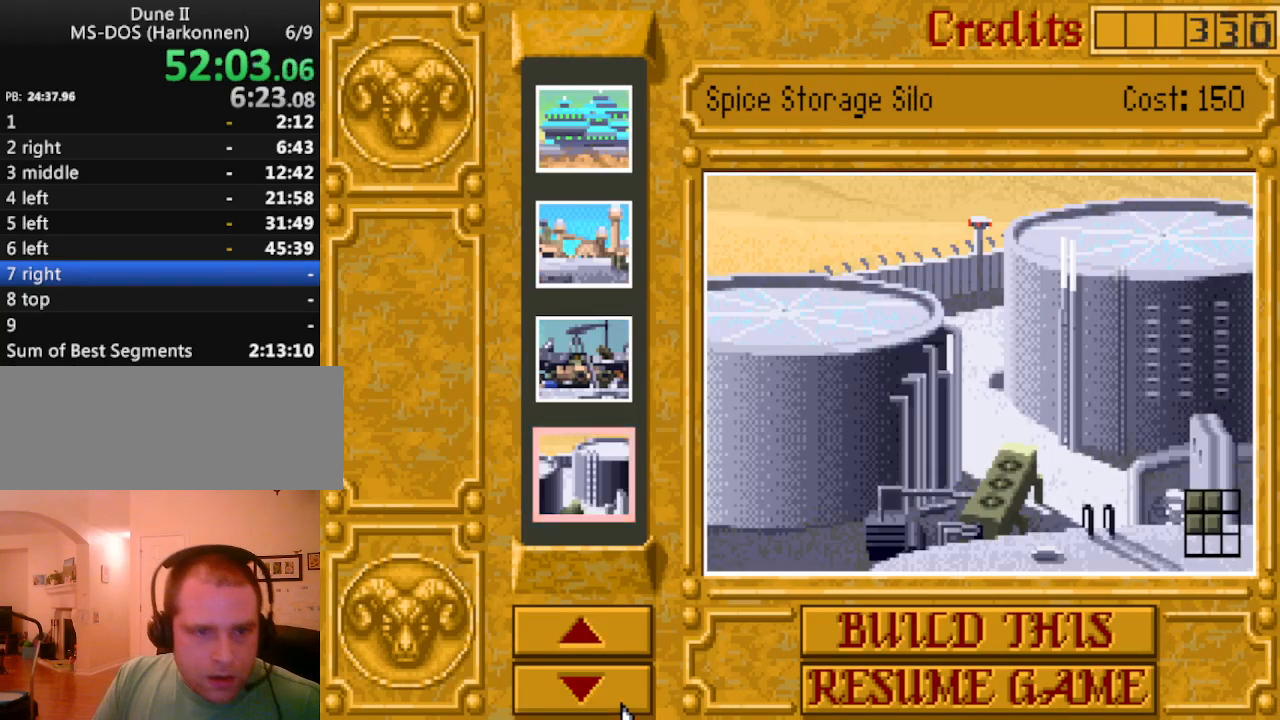
{"keys": [], "events": []}
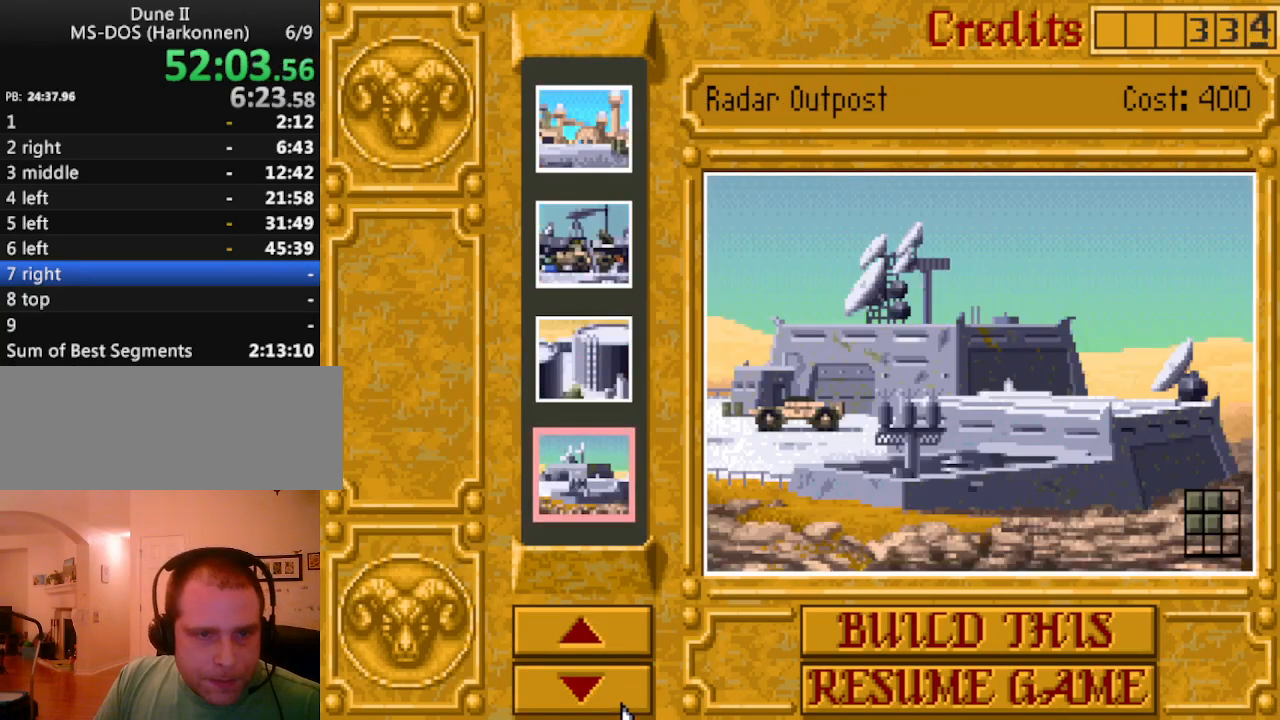
{"keys": [], "events": []}
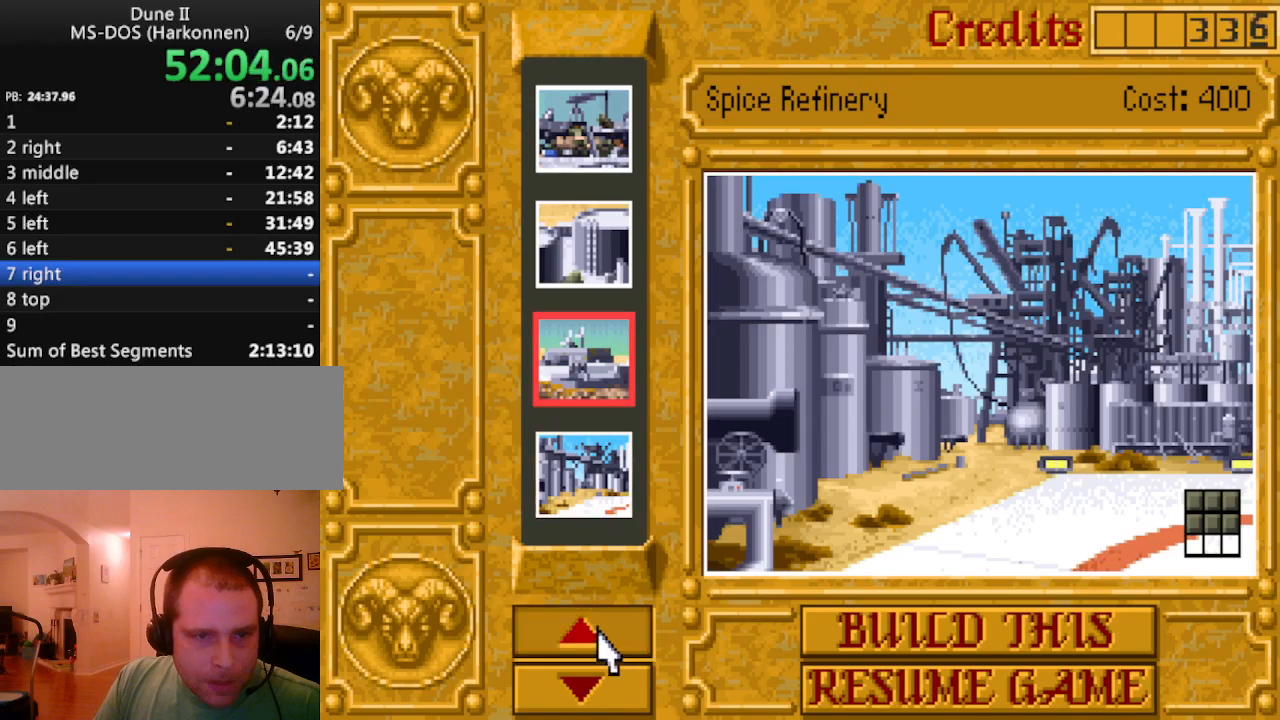
{"keys": [], "events": []}
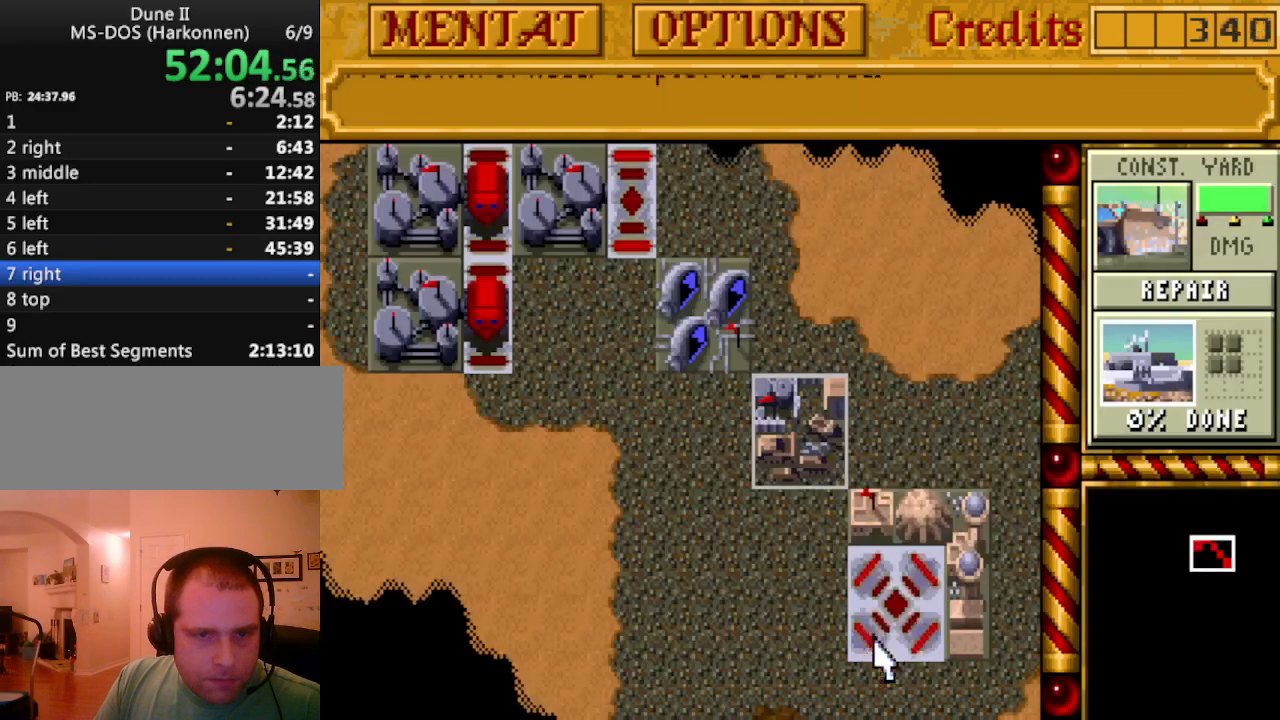
{"keys": [], "events": []}
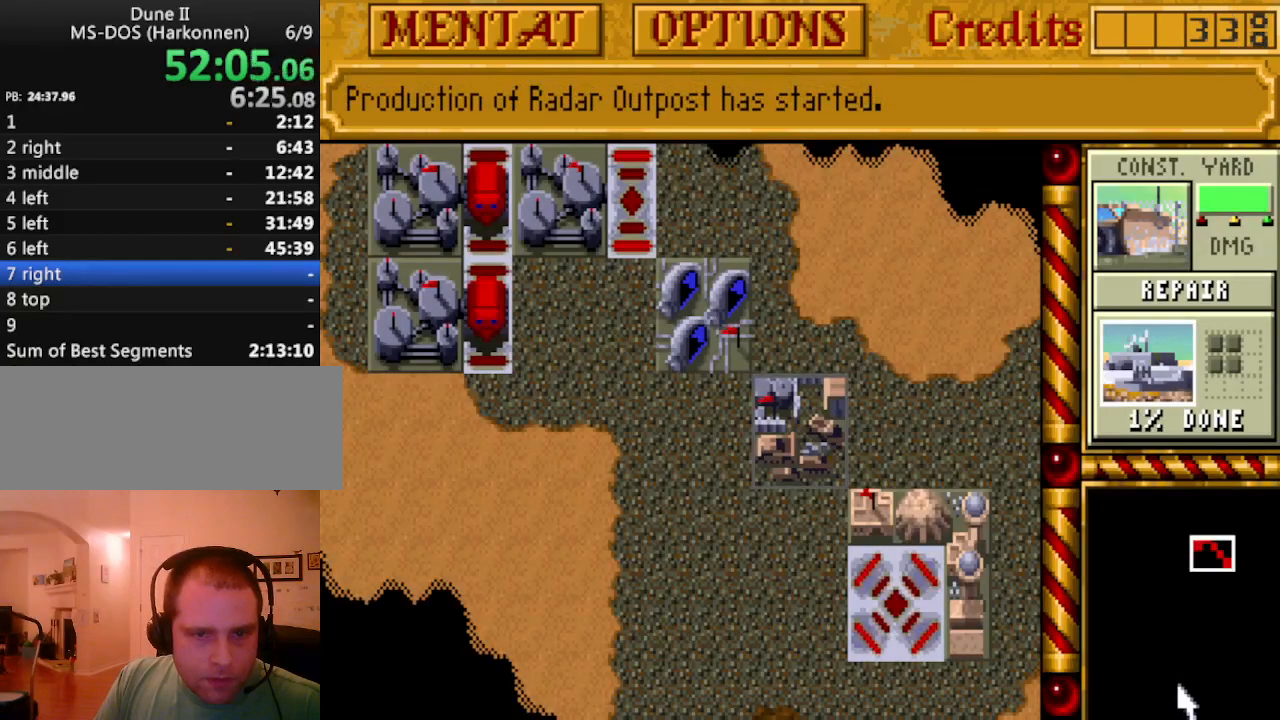
{"keys": [], "events": []}
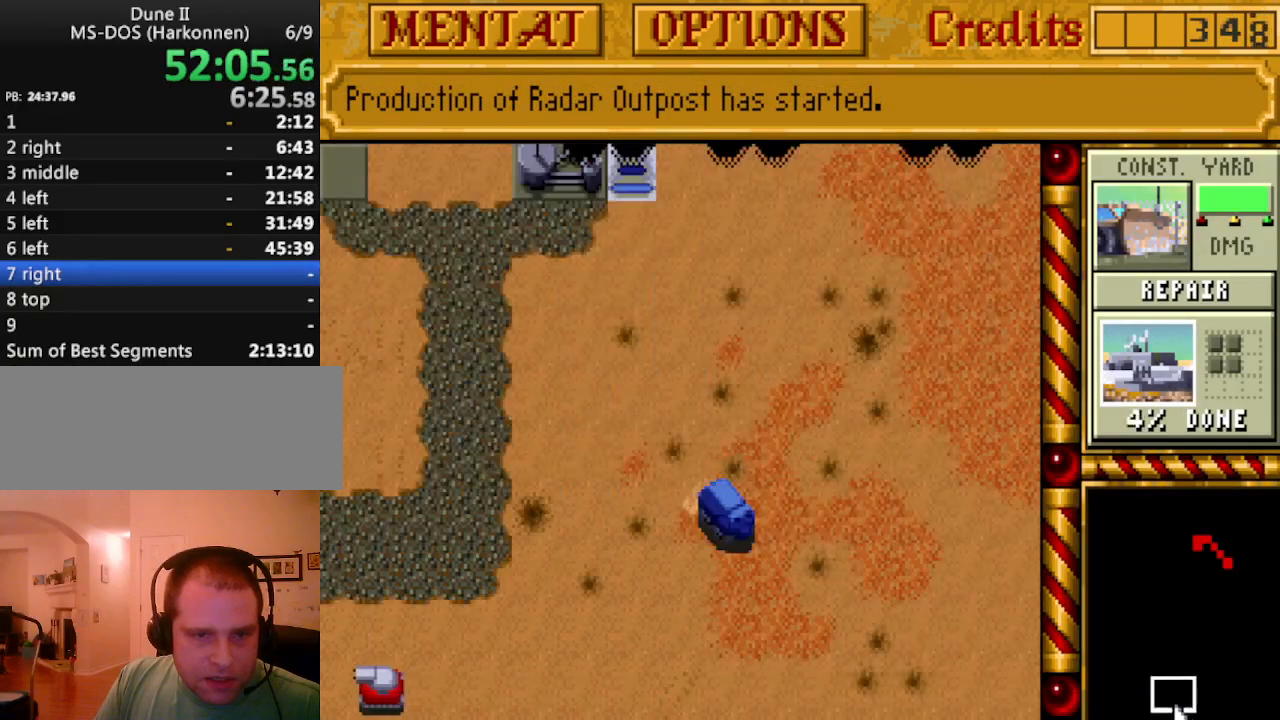
{"keys": [], "events": [[400, "left", "down"], [500, "left", "up"]]}
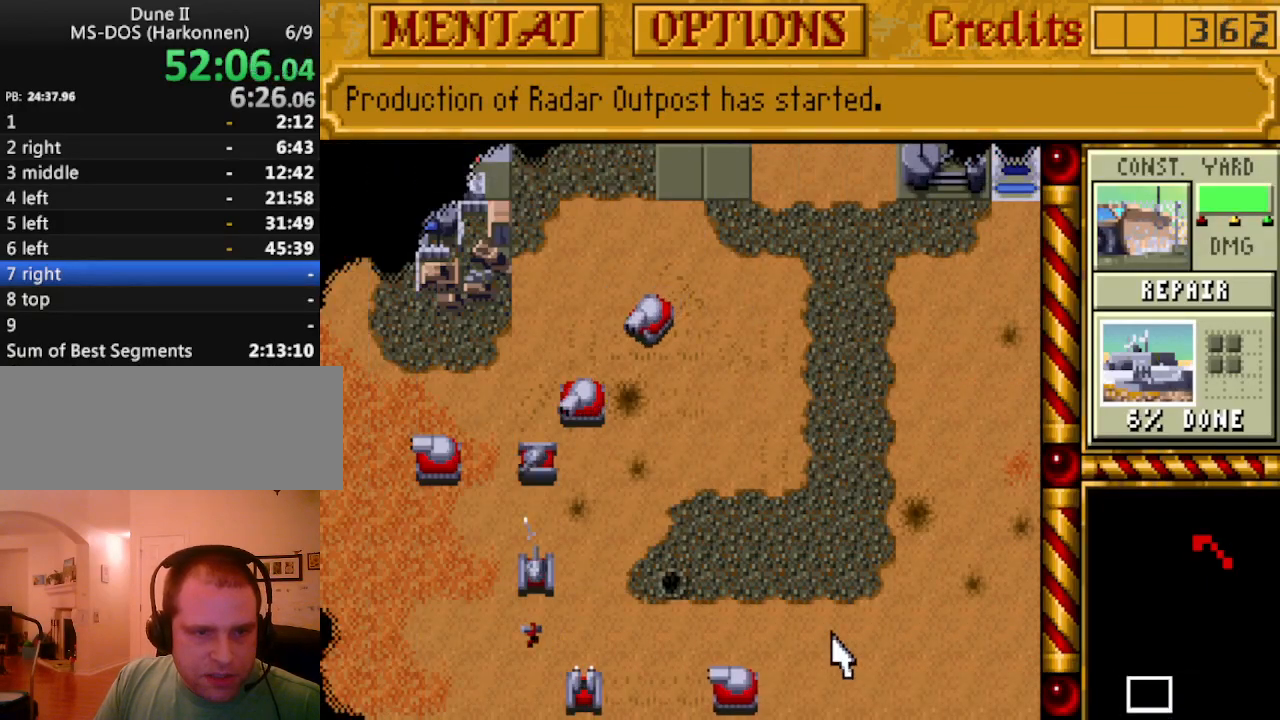
{"keys": [], "events": [[100, "up", "down"], [183, "up", "up"], [233, "left", "down"], [333, "left", "up"]]}
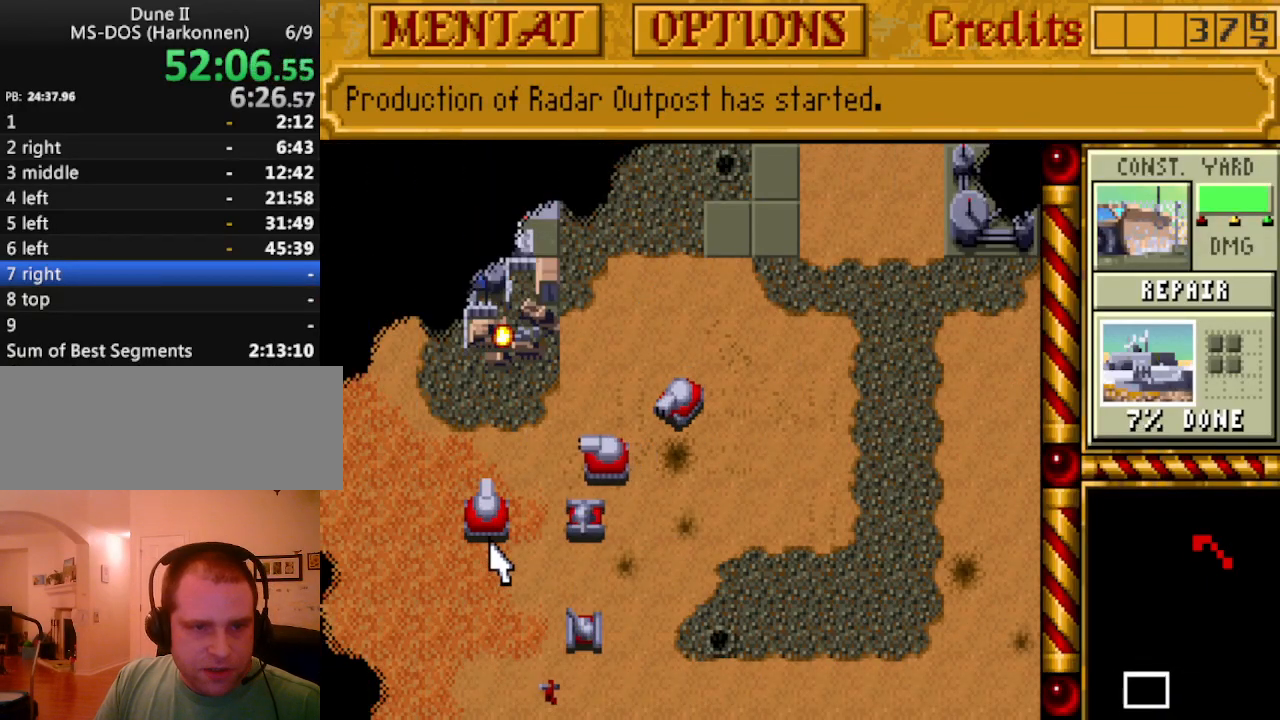
{"keys": [], "events": [[117, "left", "down"], [150, "down", "down"], [150, "left", "up"], [200, "down", "up"]]}
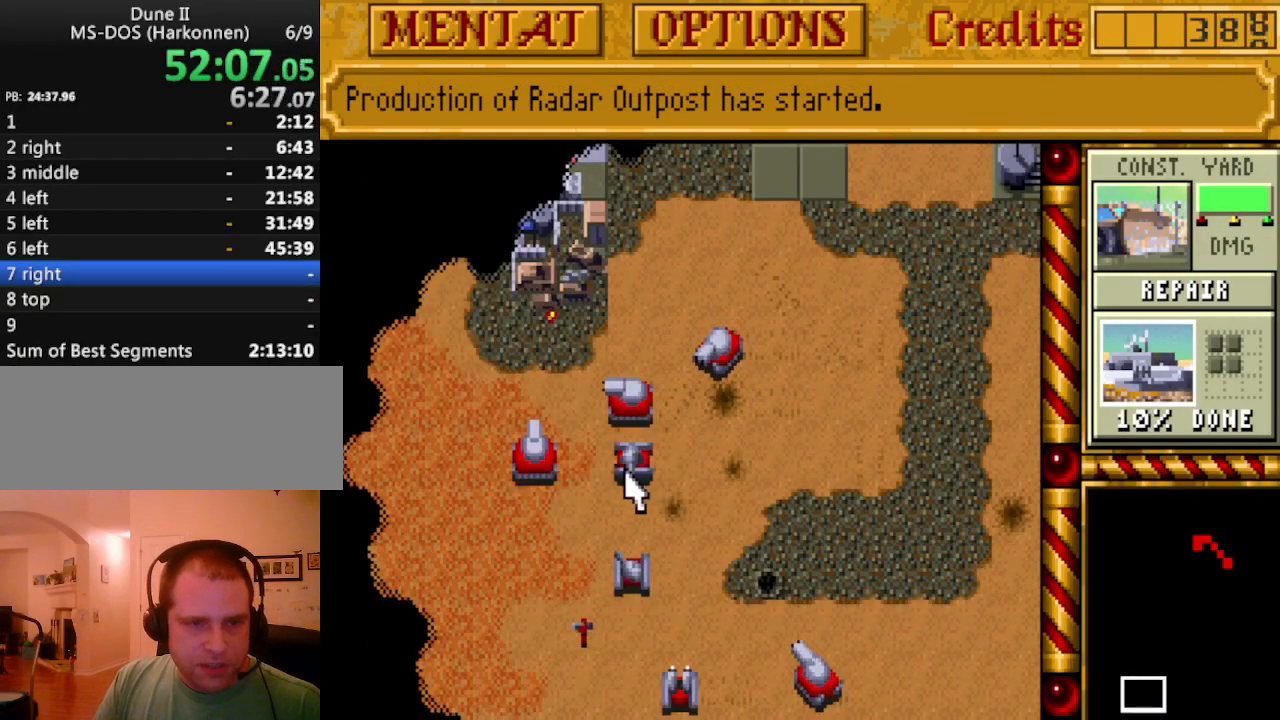
{"keys": [], "events": []}
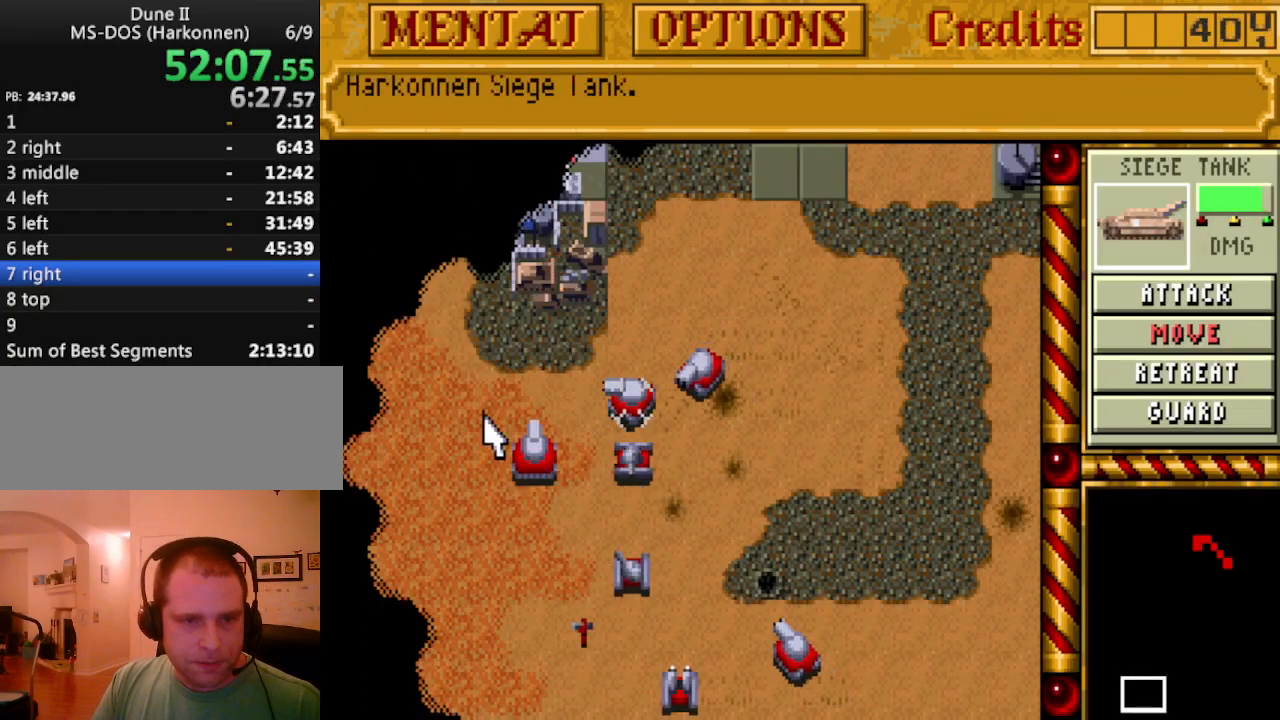
{"keys": [], "events": [[50, "m", "down"], [133, "m", "up"]]}
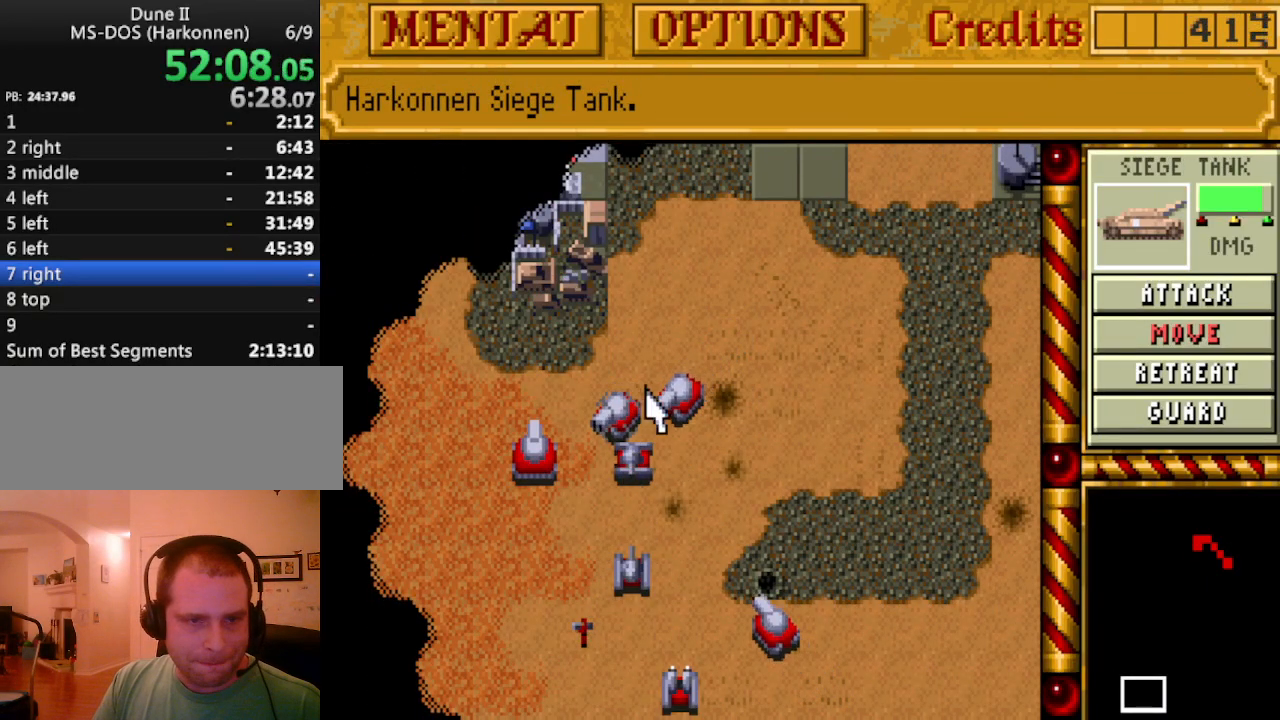
{"keys": [], "events": []}
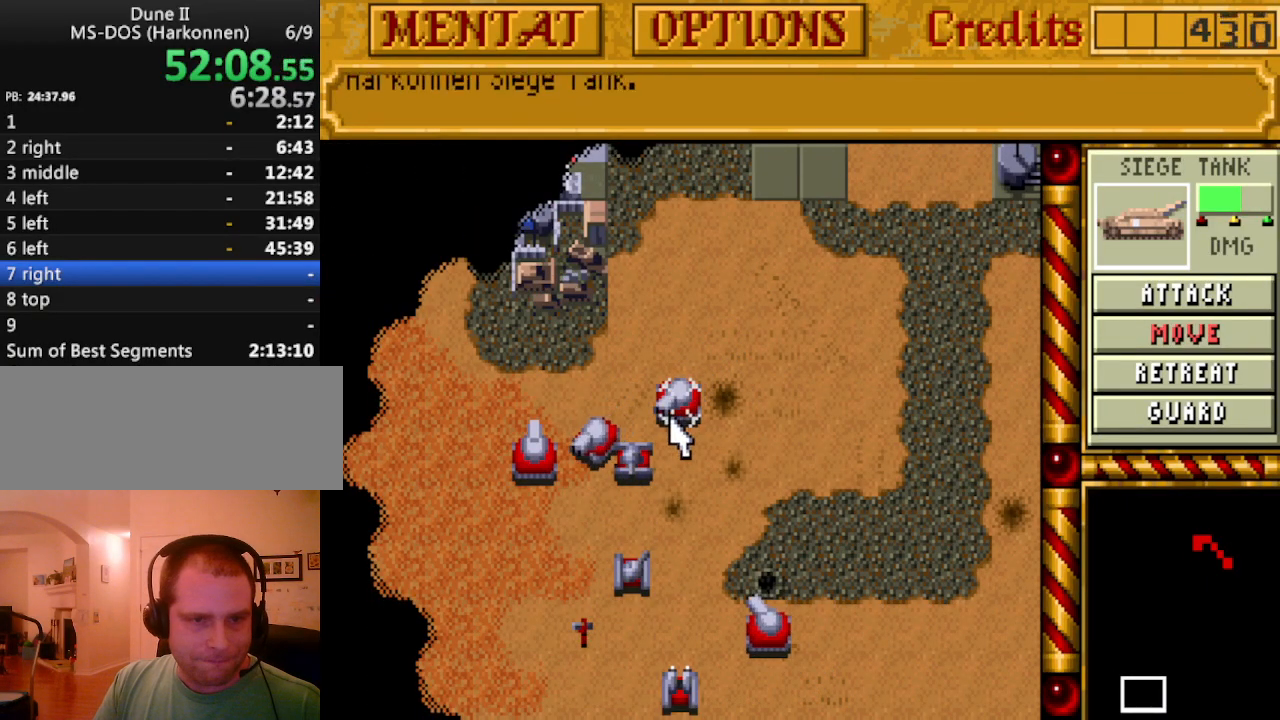
{"keys": ["a"], "events": [[500, "a", "down"]]}
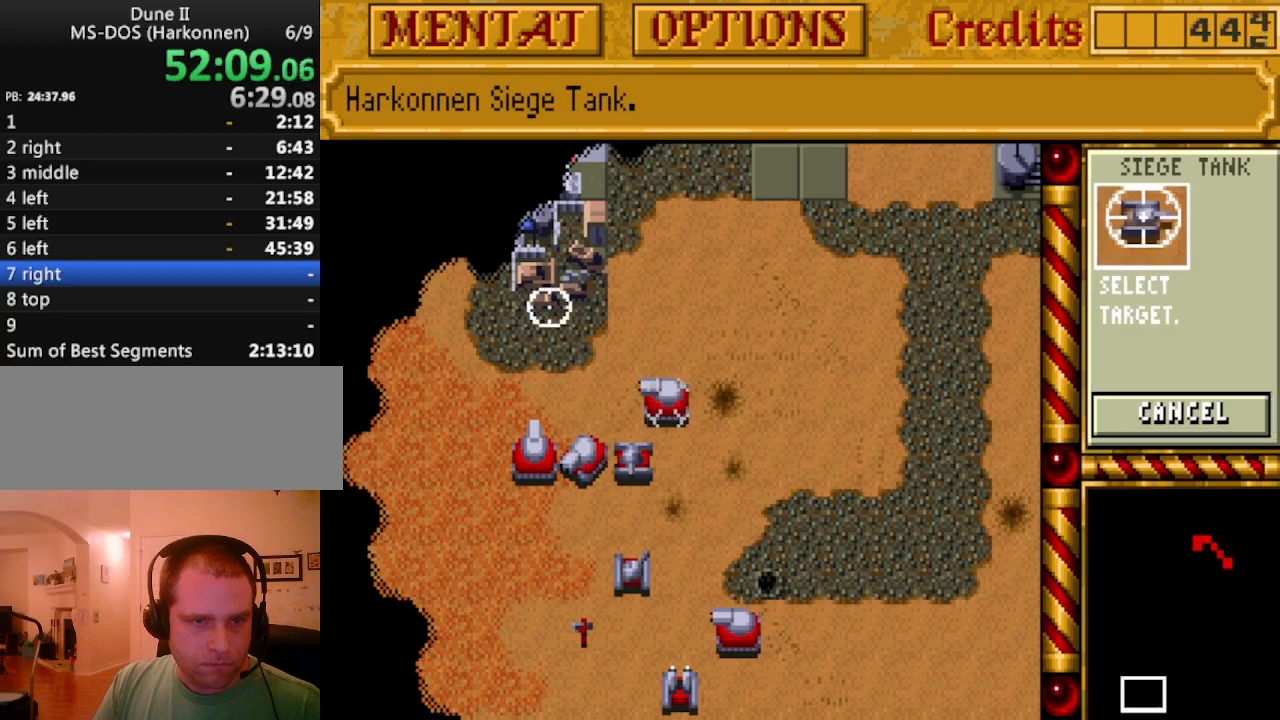
{"keys": [], "events": [[133, "a", "up"]]}
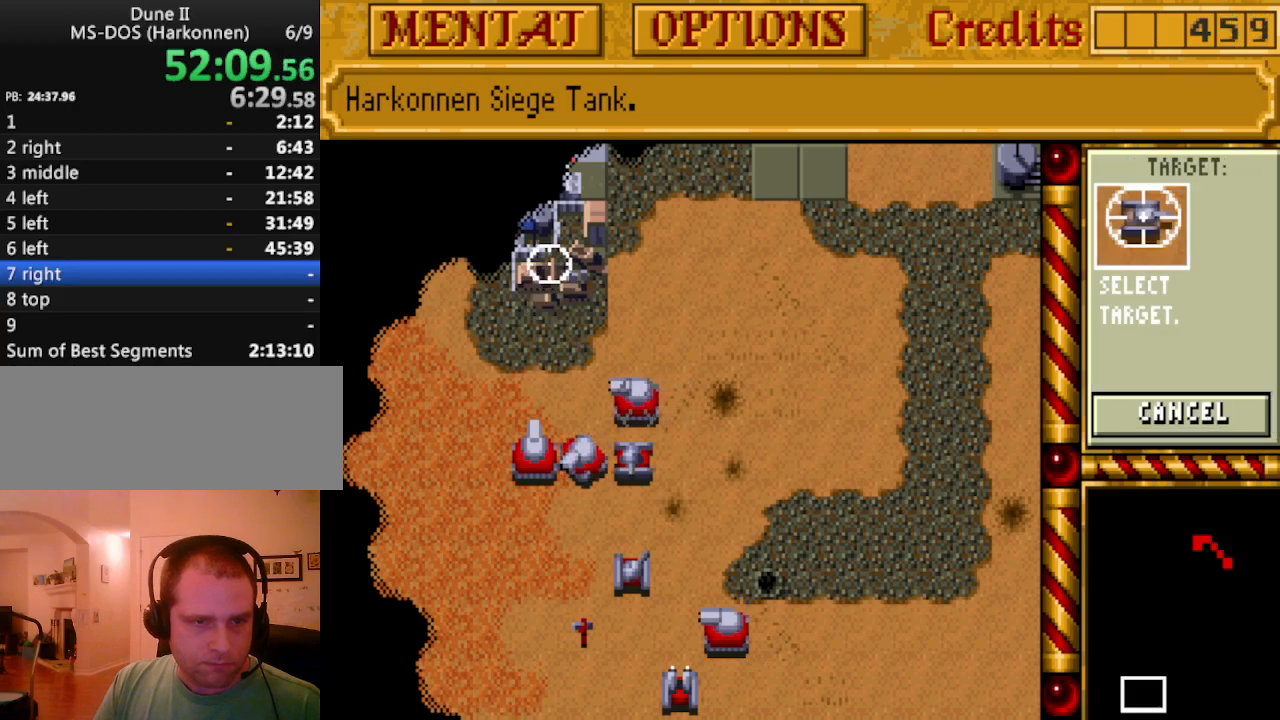
{"keys": [], "events": []}
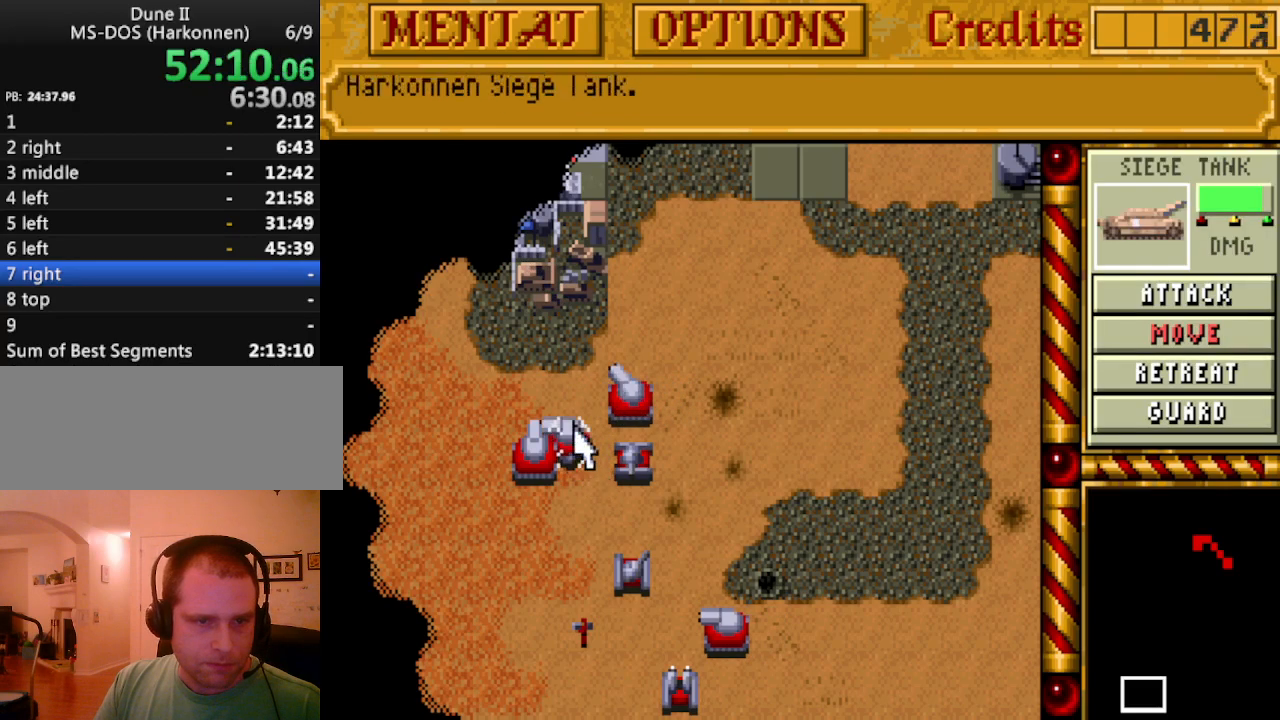
{"keys": [], "events": [[117, "a", "down"], [217, "a", "up"]]}
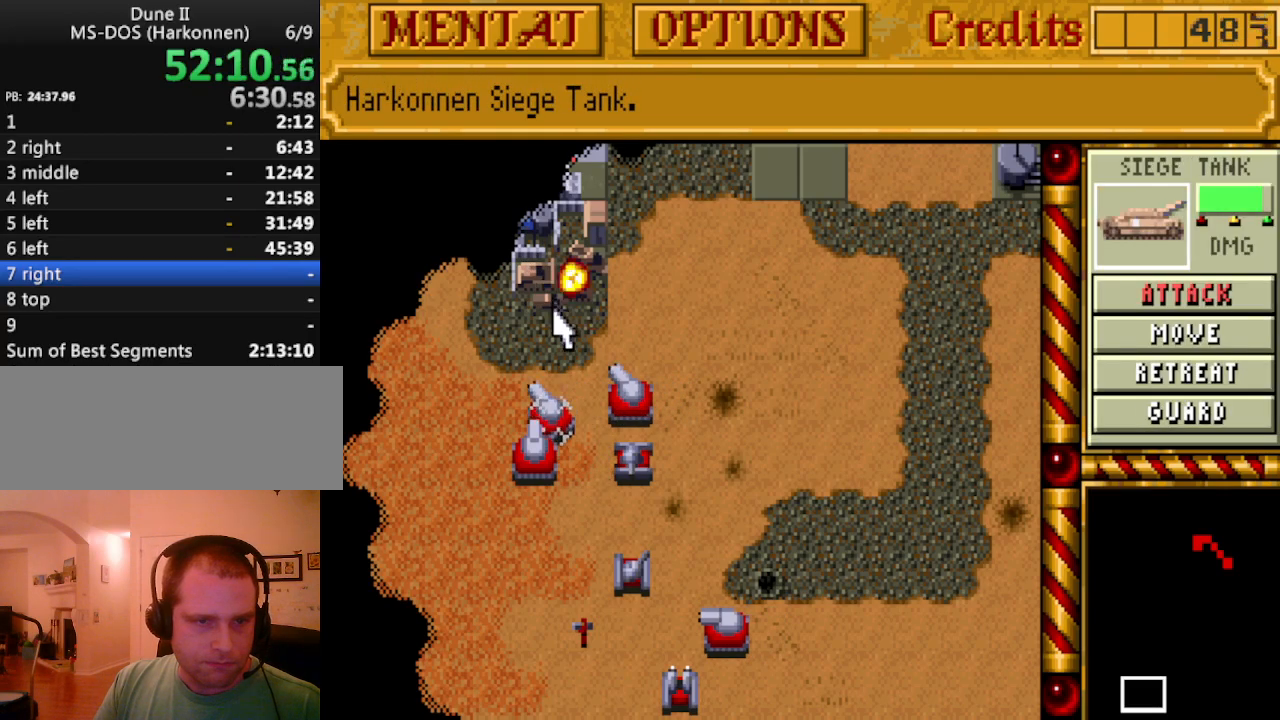
{"keys": [], "events": [[183, "left", "down"], [233, "left", "up"]]}
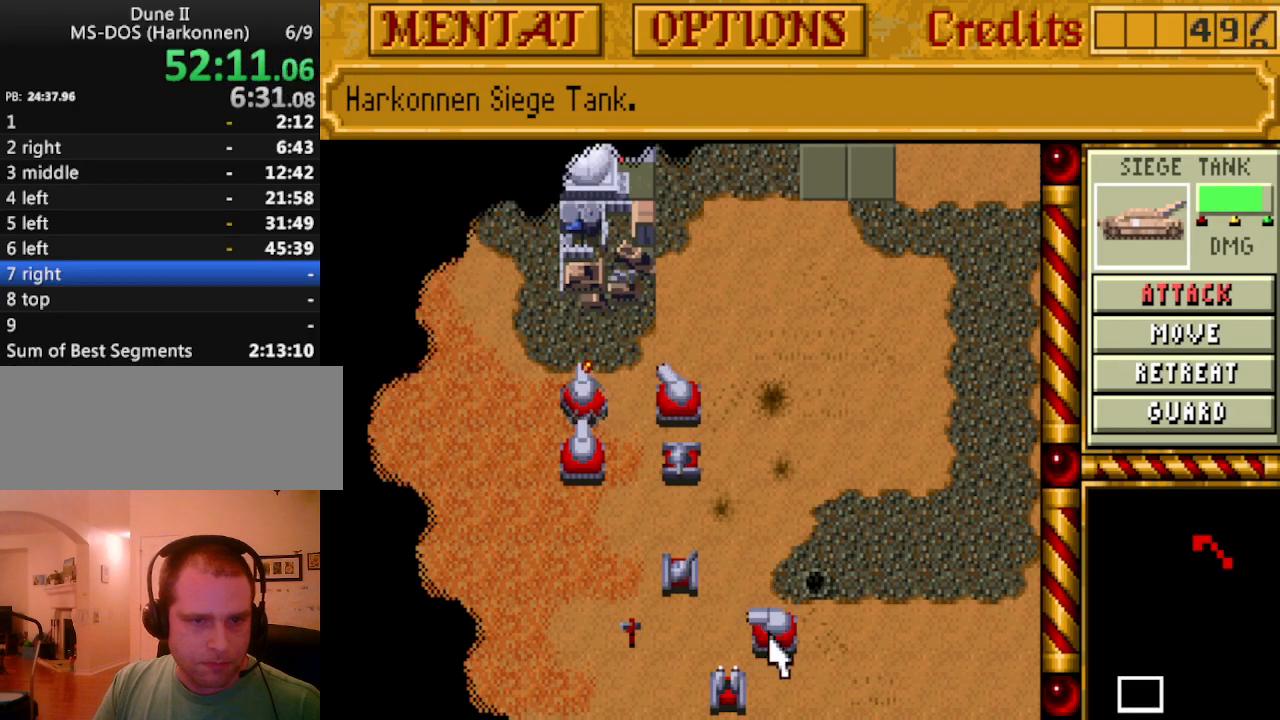
{"keys": [], "events": [[283, "m", "down"], [383, "m", "up"]]}